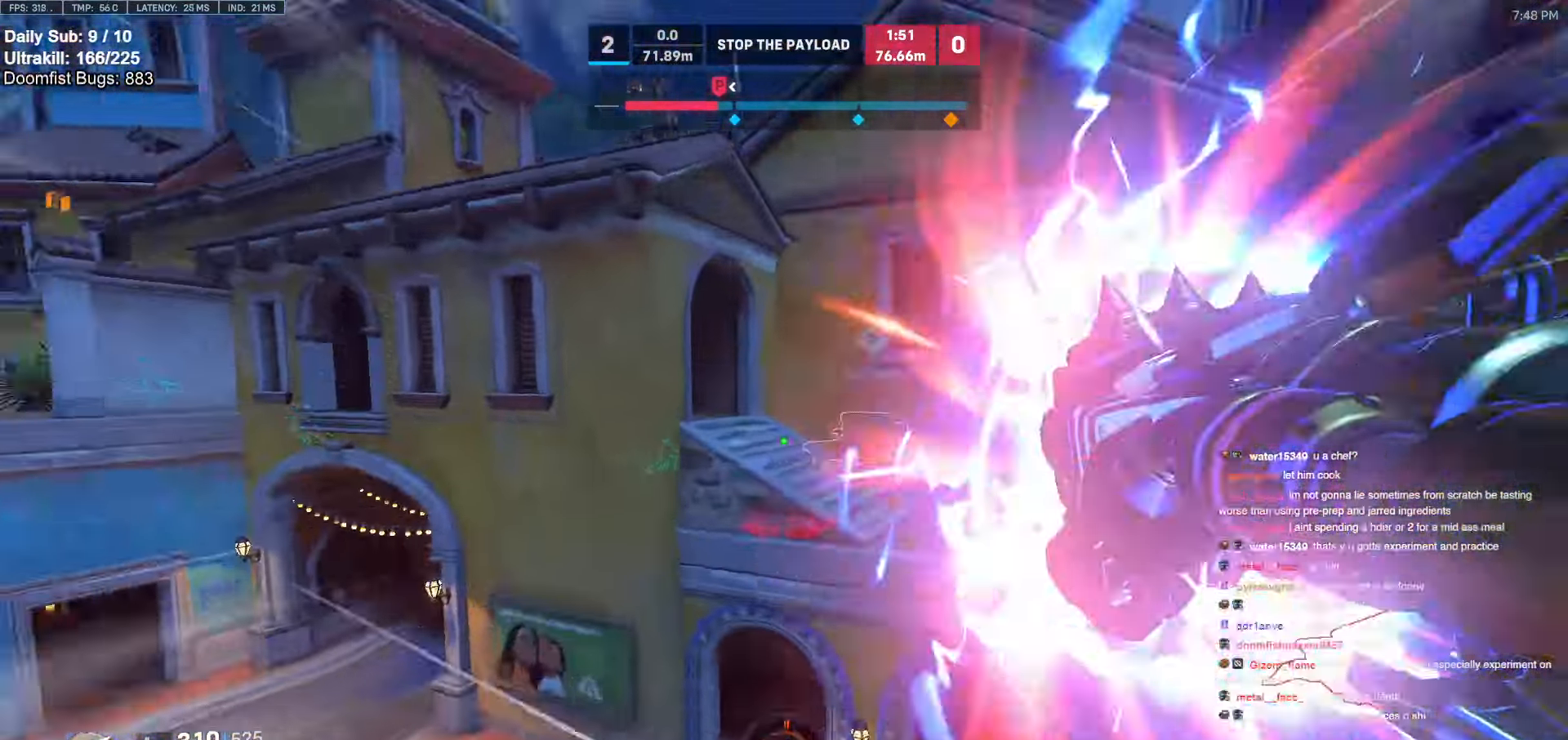
Gameplay with keyboard and mouse; each line is a JSON object with the keys and mouse buttons held at the frame after it. "events" lists presses ("down") and releases ("up") of "a", "ctrl", "d", "e", "f", "melee", "q", "r", "s", "shift", "space", "w", "mouse_left" and "mouse_right" between this image and that frame as [ms after this image, input, new state], when the widget could be followed in between. "mouse_left", "mouse_right" = the "left", "right" buttons of the "mouse" list. No other keys are recorded. Mouse movement is not recorded. Key names are as the overlay labels them; some are game actions (e.g. jump) rather than physical keys.
{"keys": [], "mouse": [], "events": [[116, "space", "down"], [166, "space", "up"], [300, "space", "down"], [400, "space", "up"], [483, "w", "up"]]}
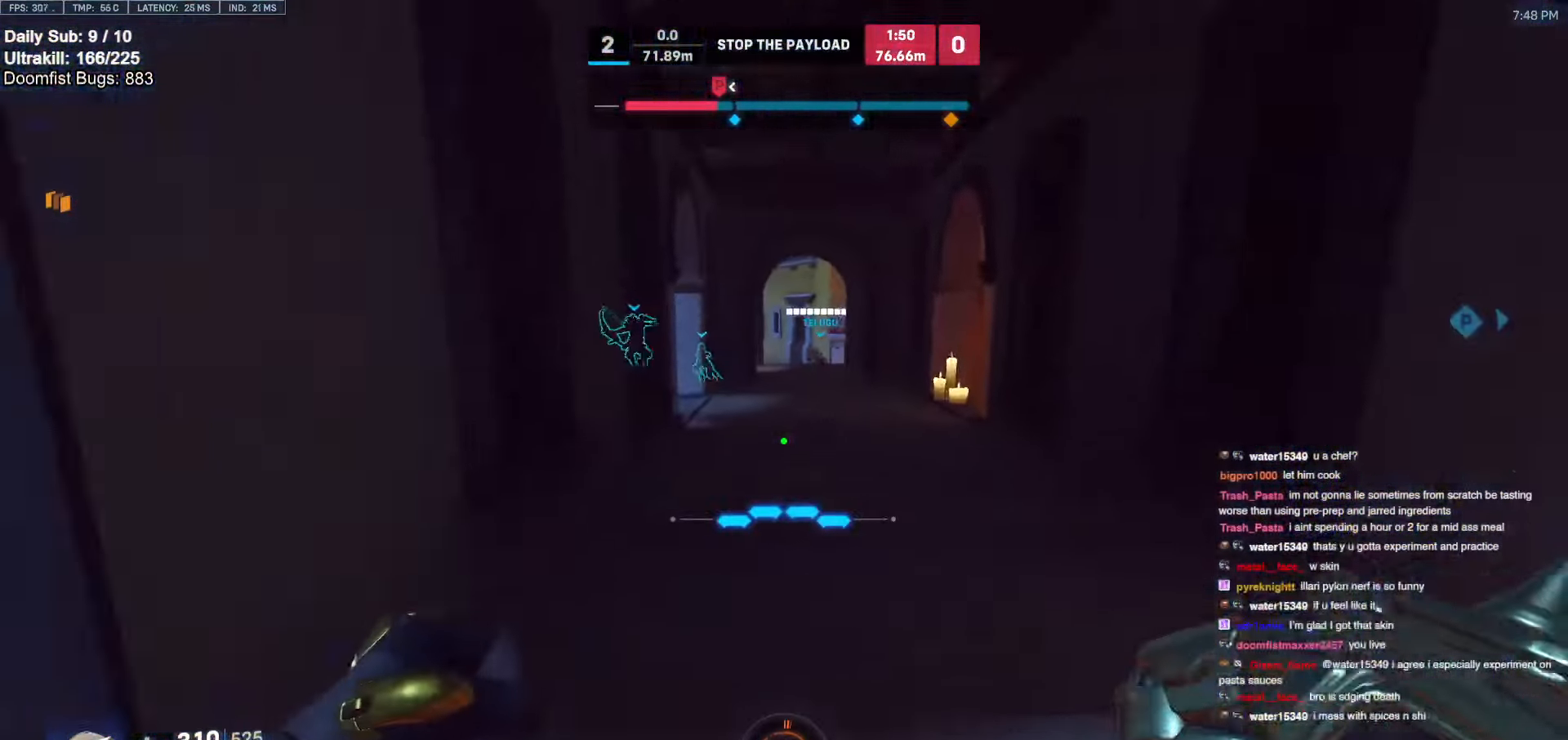
{"keys": ["s"], "mouse": [], "events": [[33, "space", "down"], [133, "s", "down"], [183, "space", "up"]]}
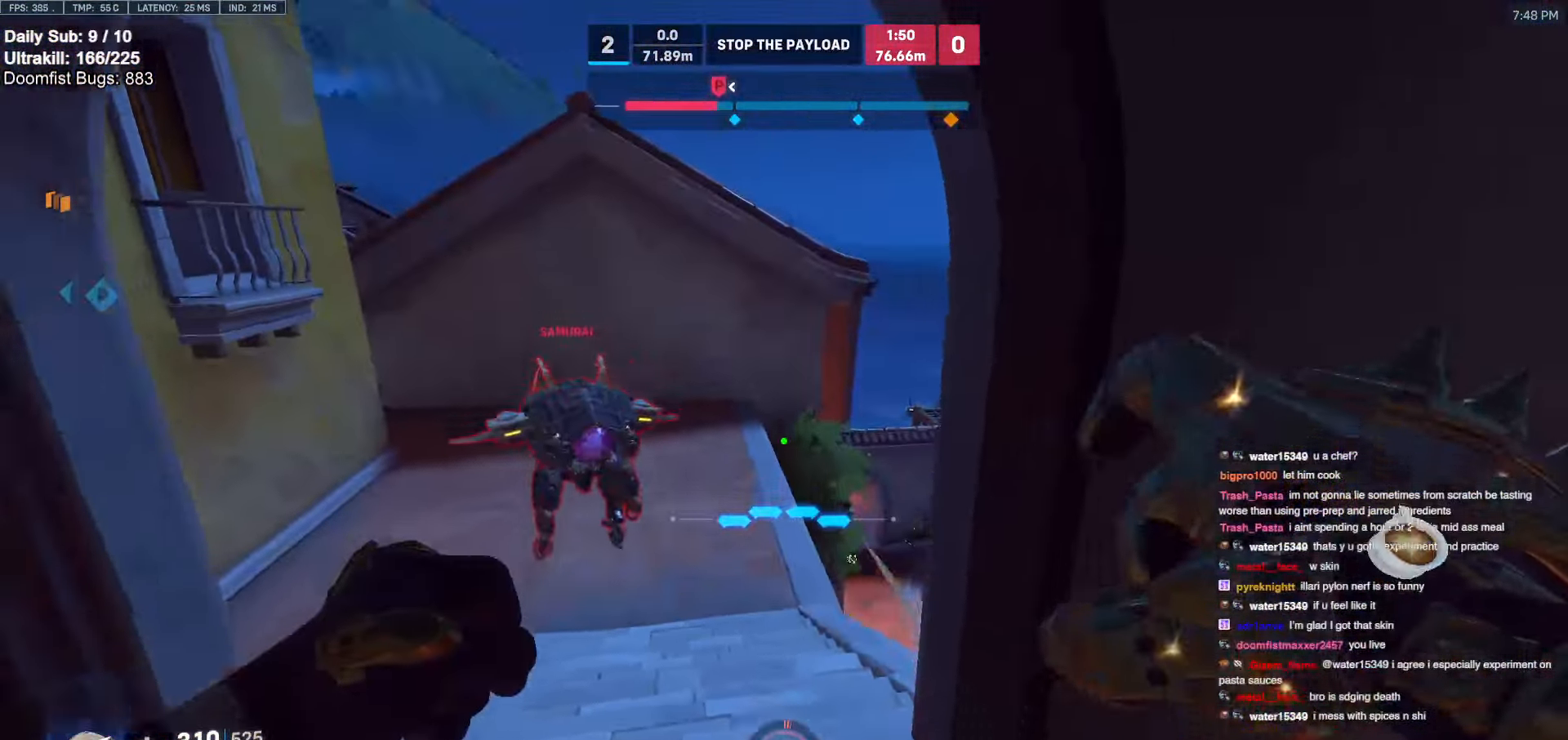
{"keys": ["a"], "mouse": [], "events": [[100, "mouse_left", "down"], [200, "mouse_left", "up"], [233, "a", "down"], [233, "space", "down"], [333, "a", "up"], [333, "mouse_left", "down"], [383, "a", "down"], [383, "space", "up"], [433, "s", "up"], [466, "mouse_left", "up"]]}
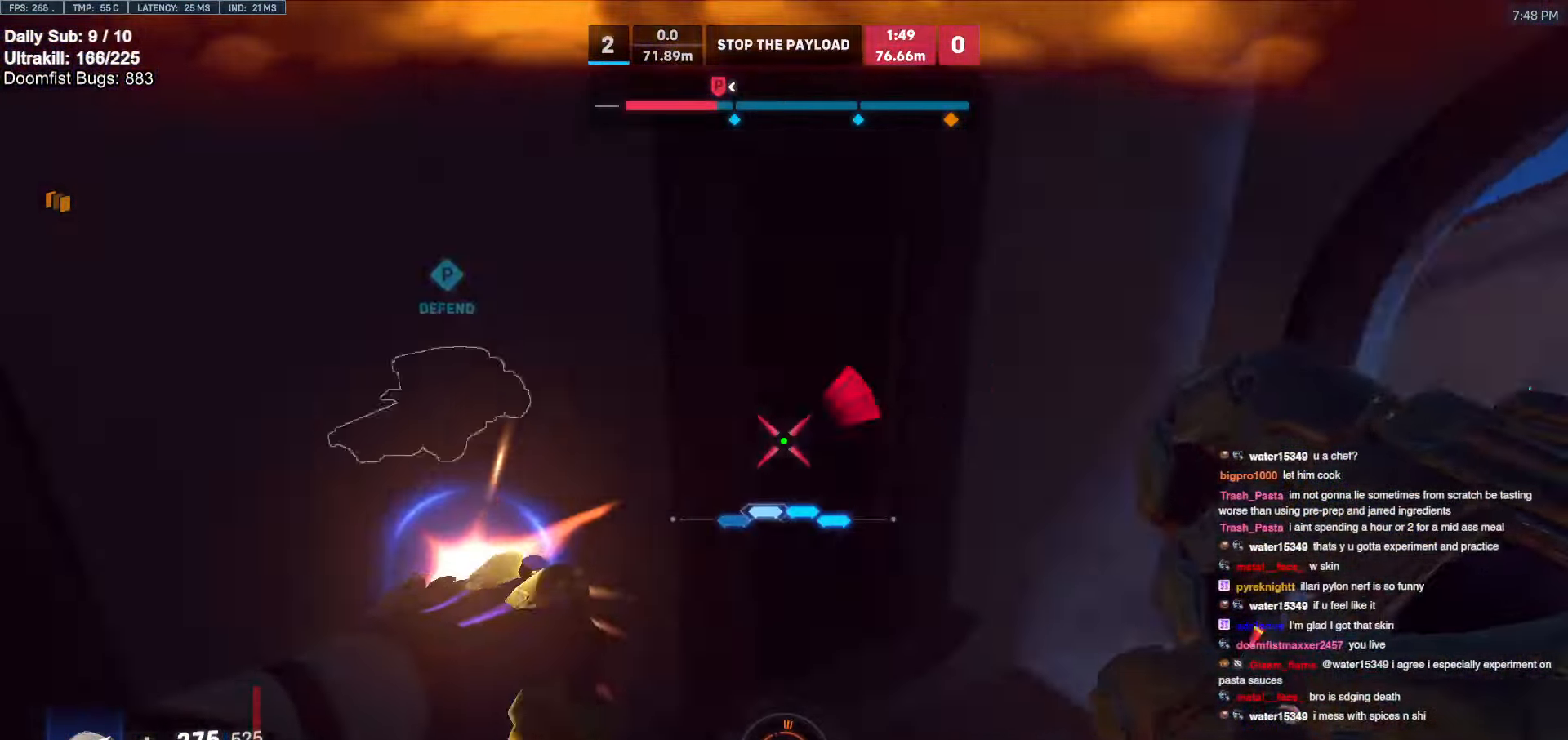
{"keys": ["a", "w"], "mouse": [], "events": [[116, "w", "down"], [216, "w", "up"], [350, "mouse_left", "down"], [400, "mouse_left", "up"], [450, "w", "down"]]}
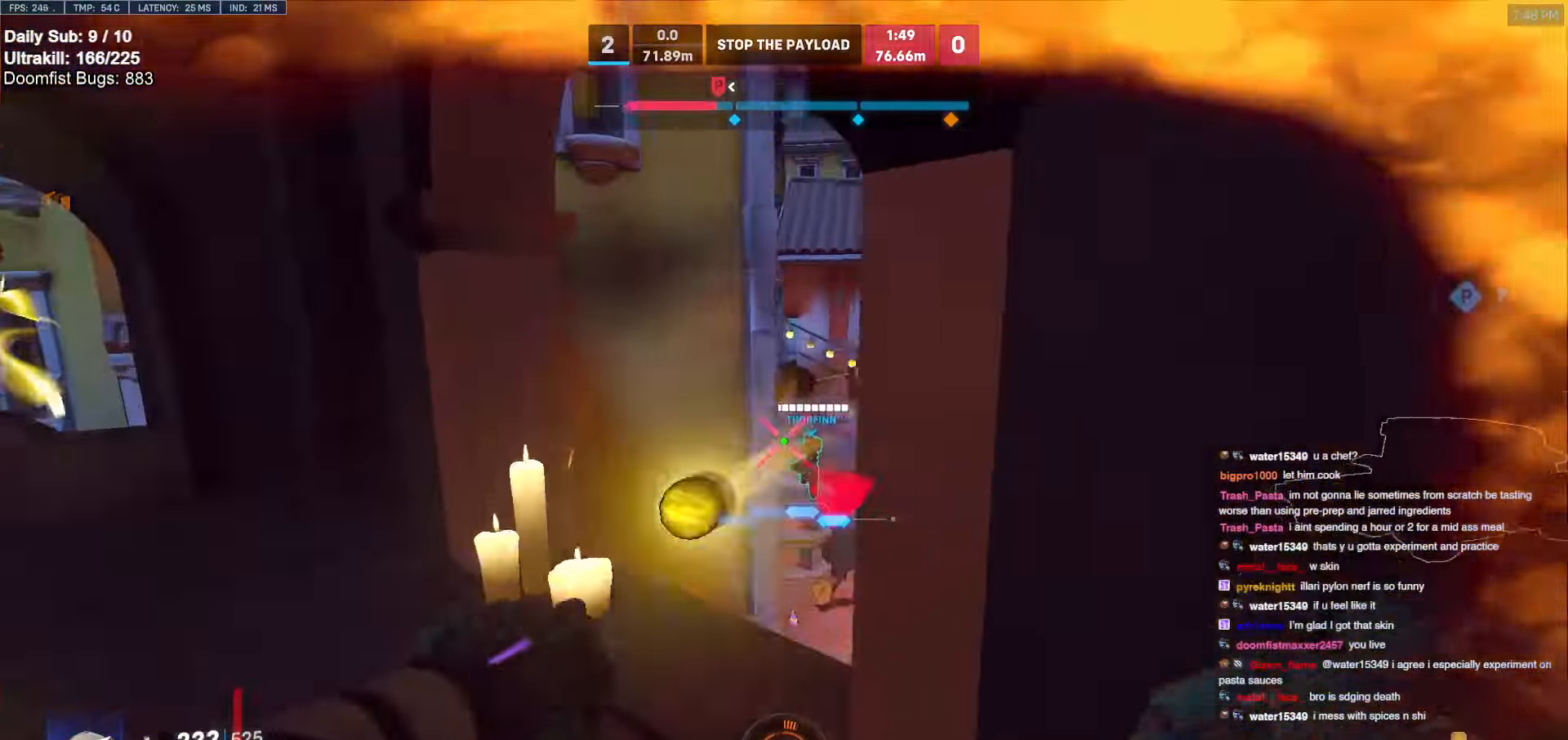
{"keys": ["space", "w"], "mouse": [], "events": [[33, "a", "up"], [500, "space", "down"]]}
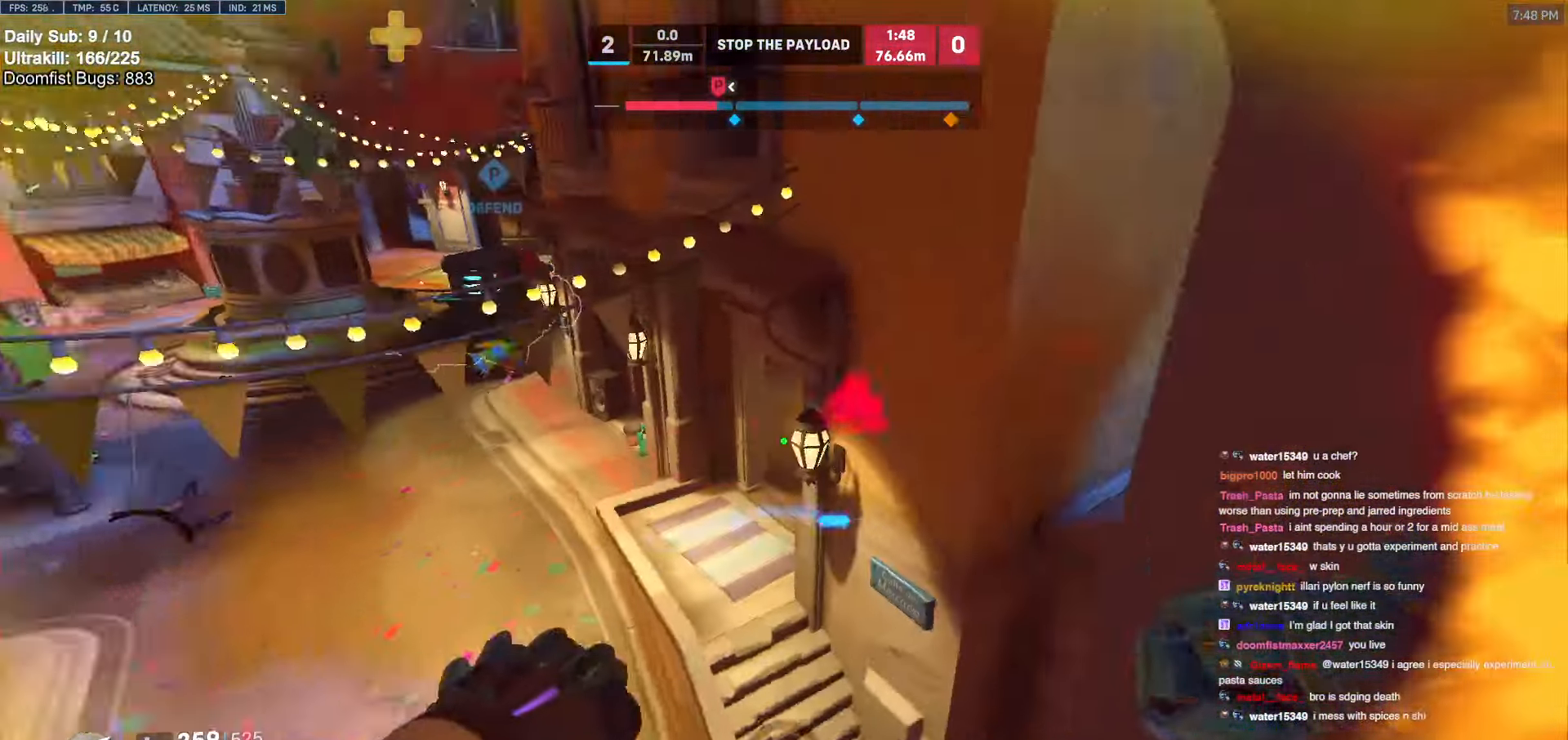
{"keys": ["a", "w"], "mouse": [], "events": [[100, "space", "up"], [333, "a", "down"]]}
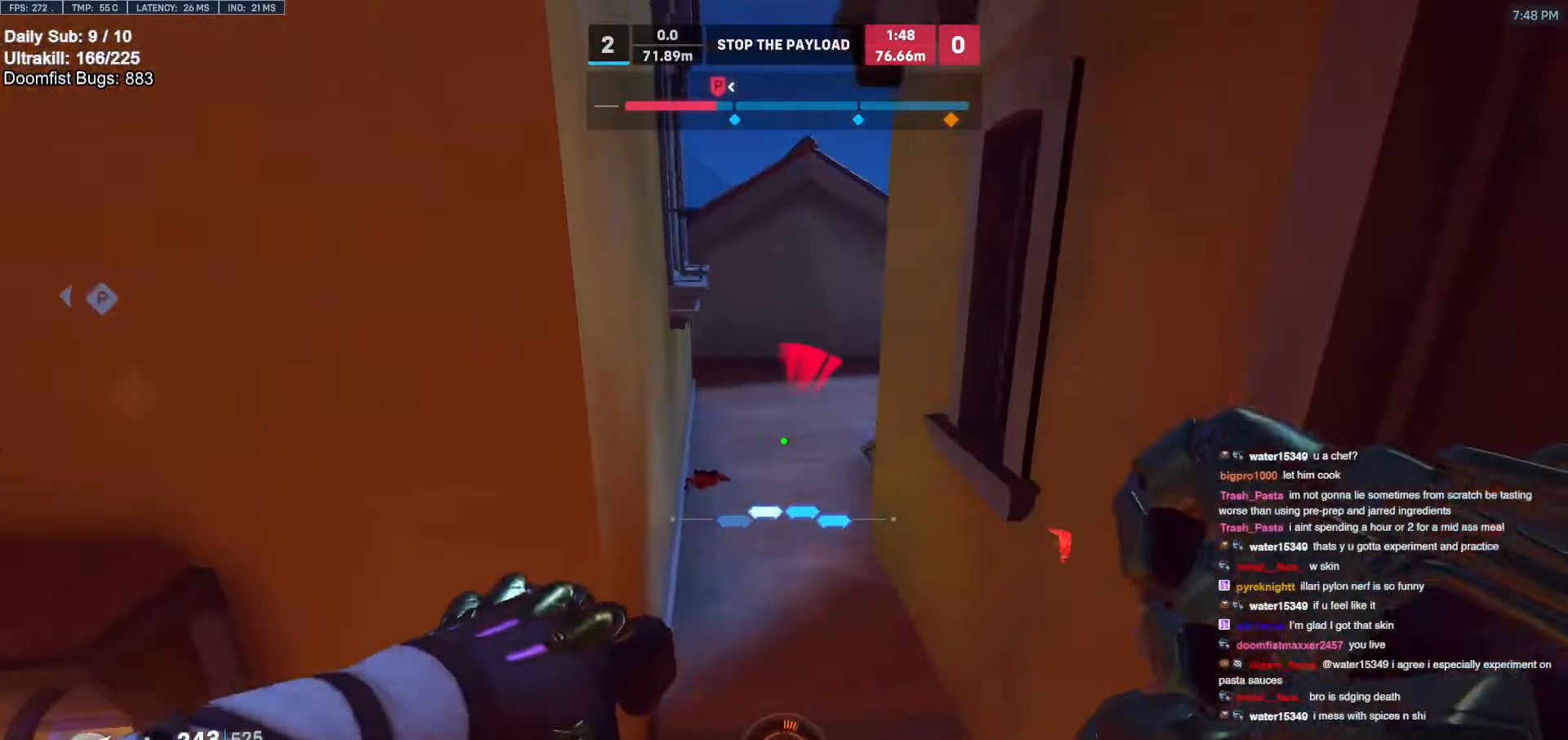
{"keys": ["a", "s"], "mouse": [], "events": [[166, "w", "up"], [200, "mouse_left", "down"], [350, "mouse_left", "up"], [400, "s", "down"]]}
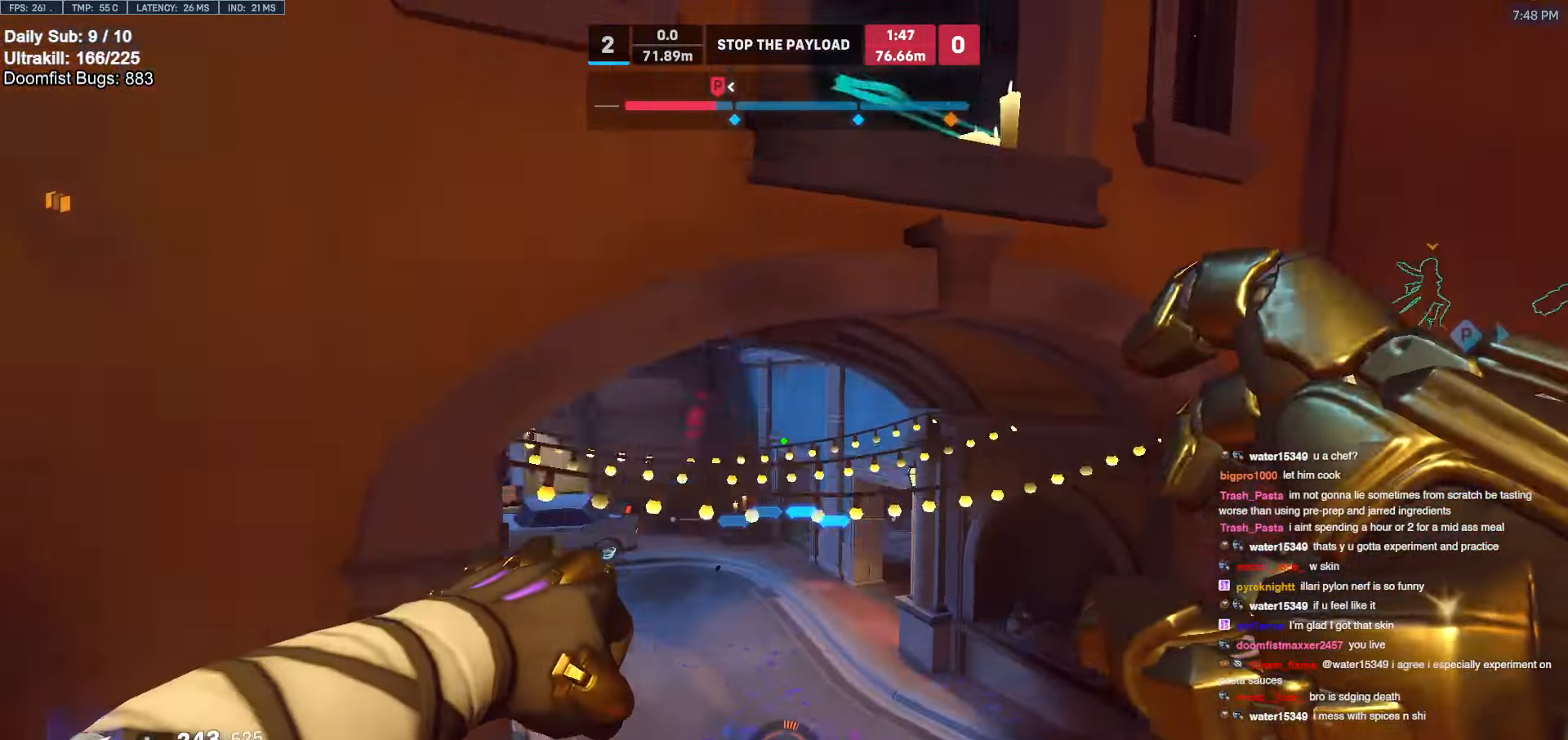
{"keys": ["d", "space"], "mouse": [], "events": [[33, "a", "up"], [133, "d", "down"], [266, "s", "up"], [500, "space", "down"]]}
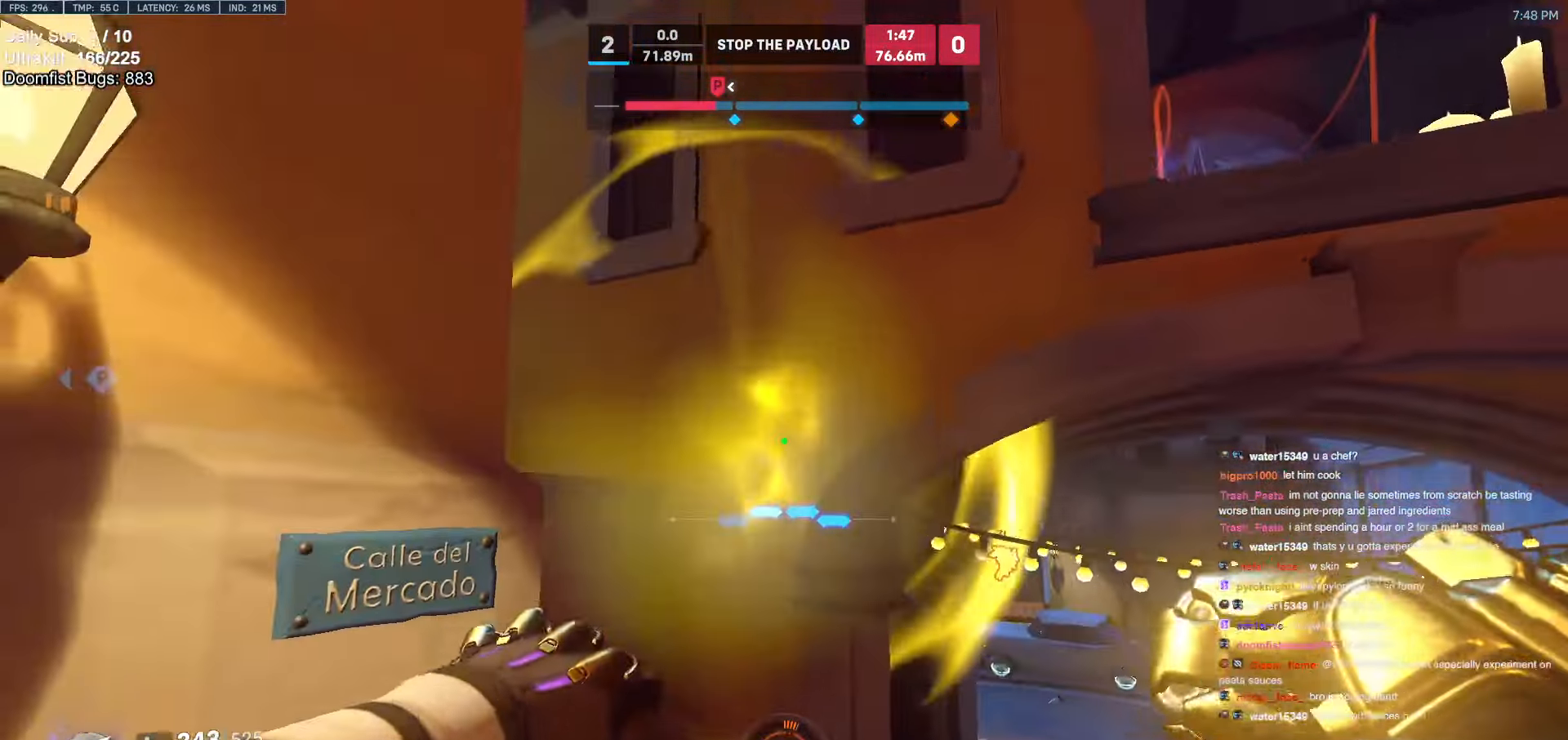
{"keys": ["d"], "mouse": [], "events": [[50, "s", "down"], [150, "space", "up"], [466, "s", "up"]]}
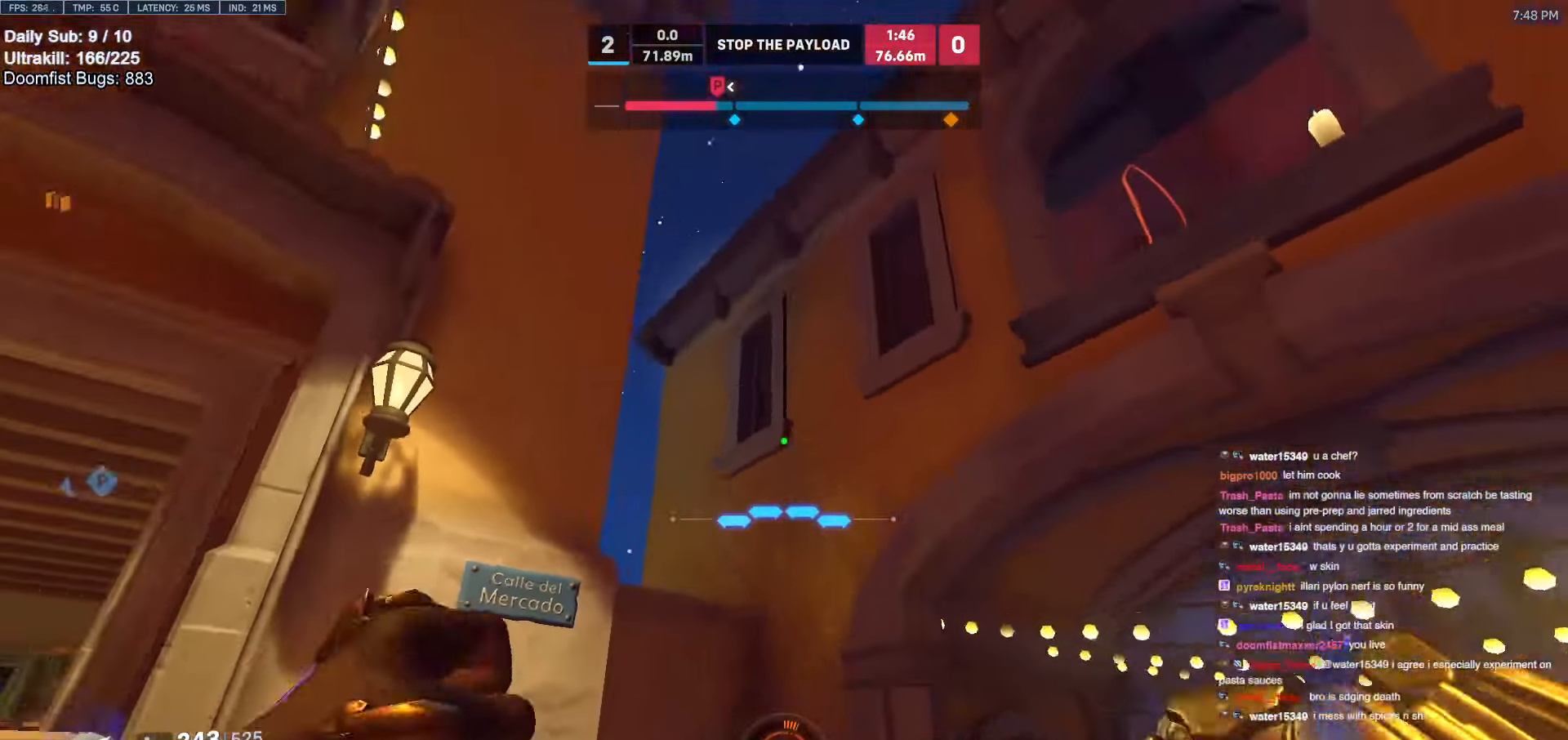
{"keys": ["a", "w"], "mouse": [], "events": [[116, "d", "up"], [116, "w", "down"], [216, "e", "down"], [350, "e", "up"], [400, "a", "down"]]}
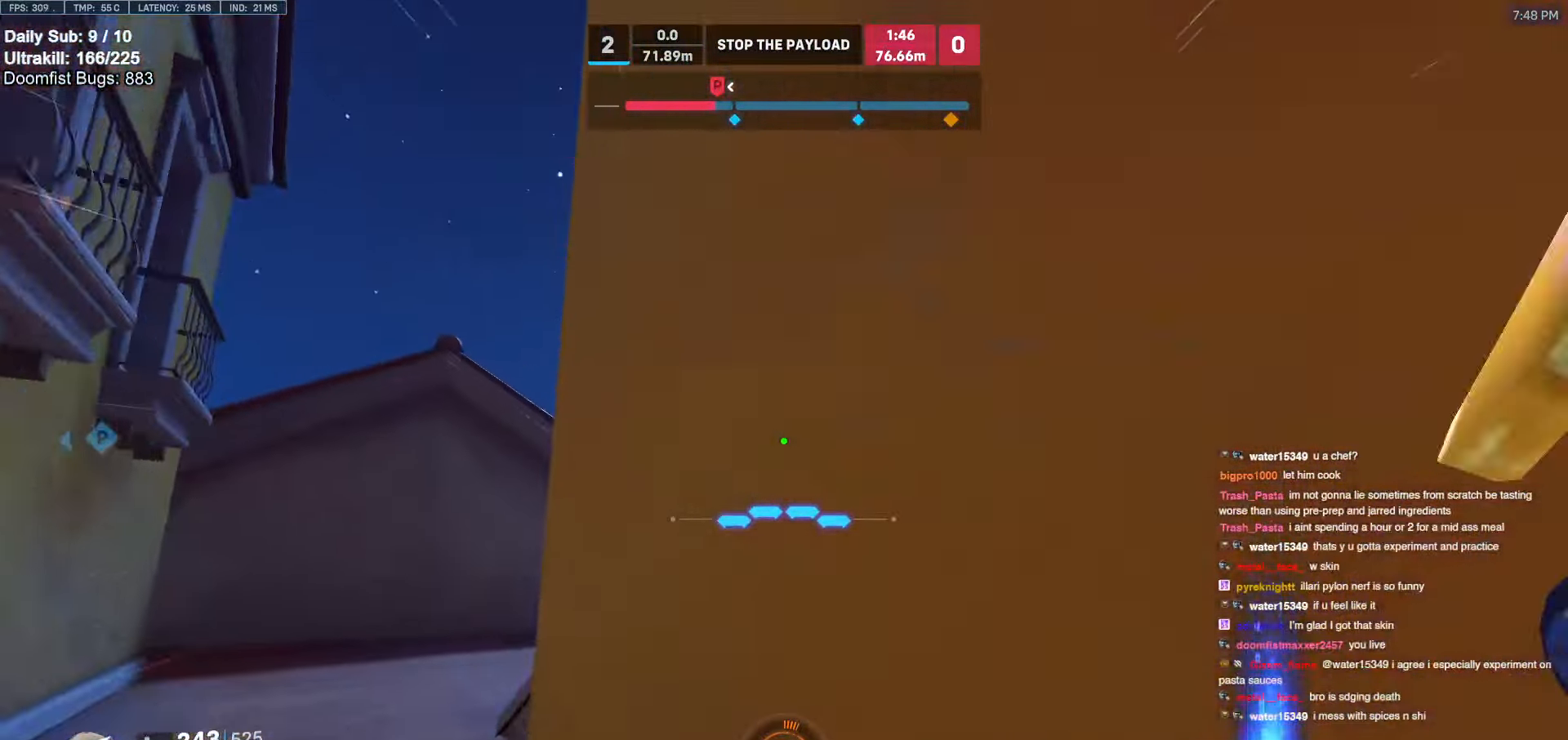
{"keys": ["a", "w"], "mouse": ["right"], "events": [[33, "mouse_right", "down"]]}
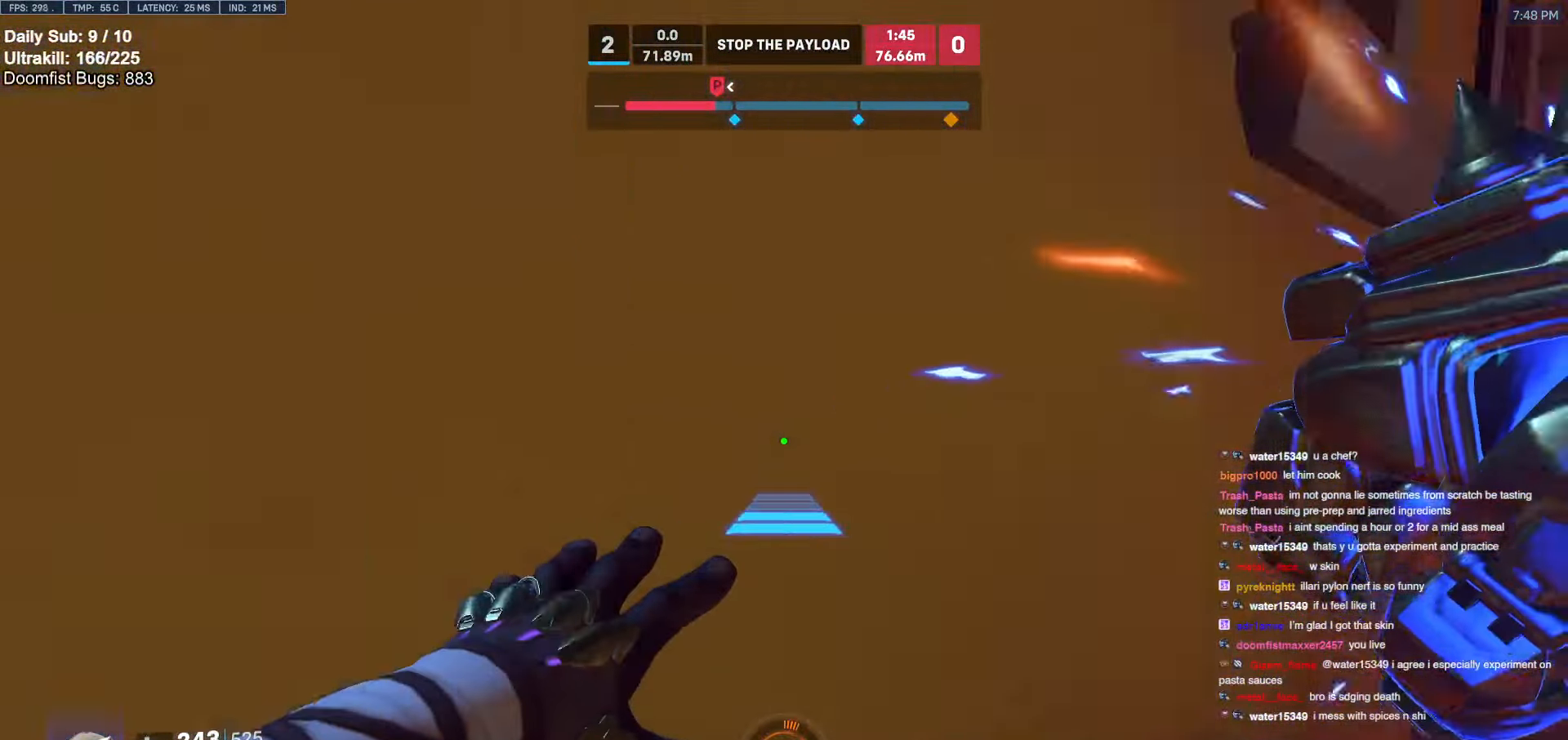
{"keys": ["w"], "mouse": [], "events": [[50, "a", "up"], [100, "d", "down"], [150, "d", "up"], [200, "a", "down"], [233, "space", "down"], [383, "space", "up"], [433, "mouse_right", "up"], [466, "a", "up"]]}
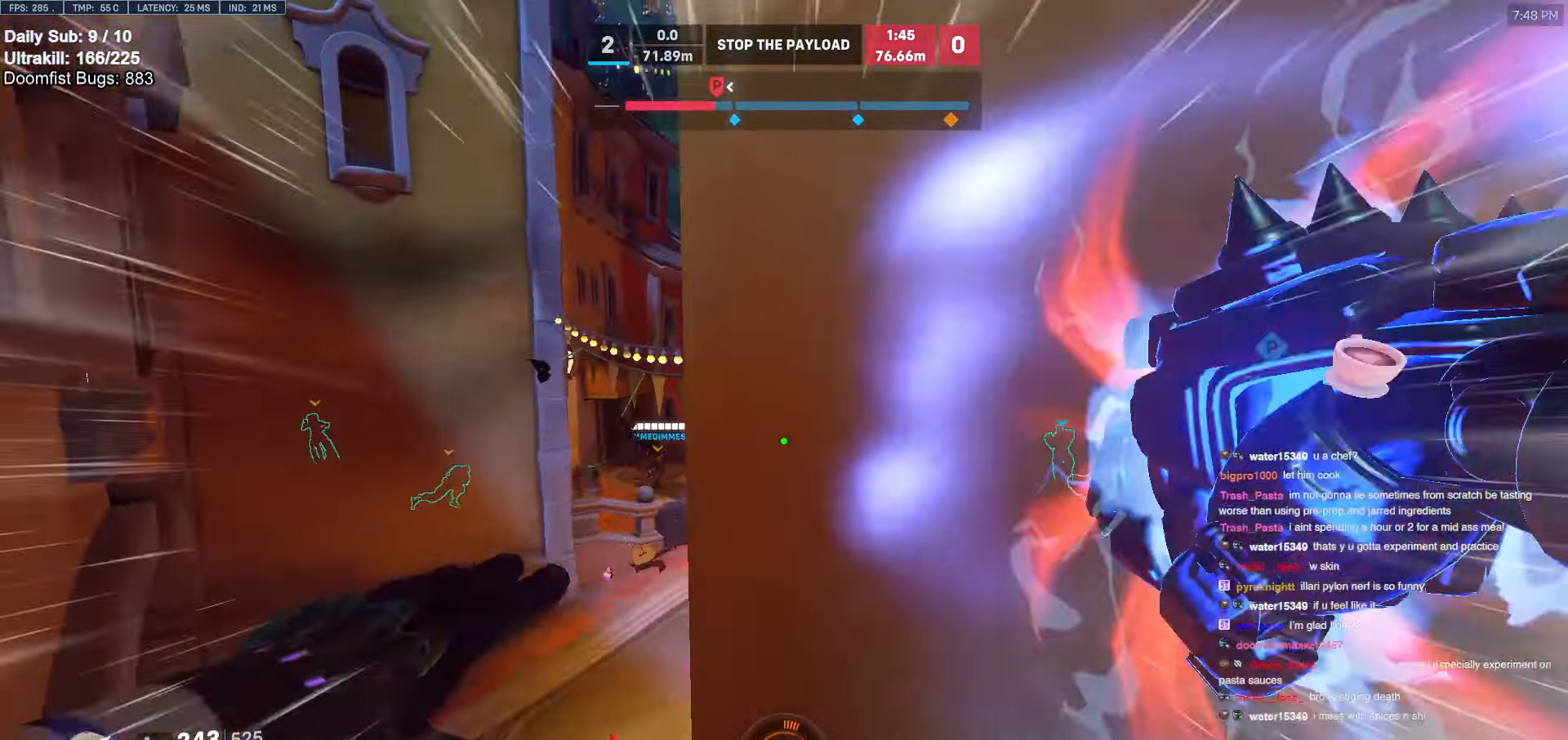
{"keys": ["w"], "mouse": [], "events": [[300, "space", "down"], [350, "space", "up"]]}
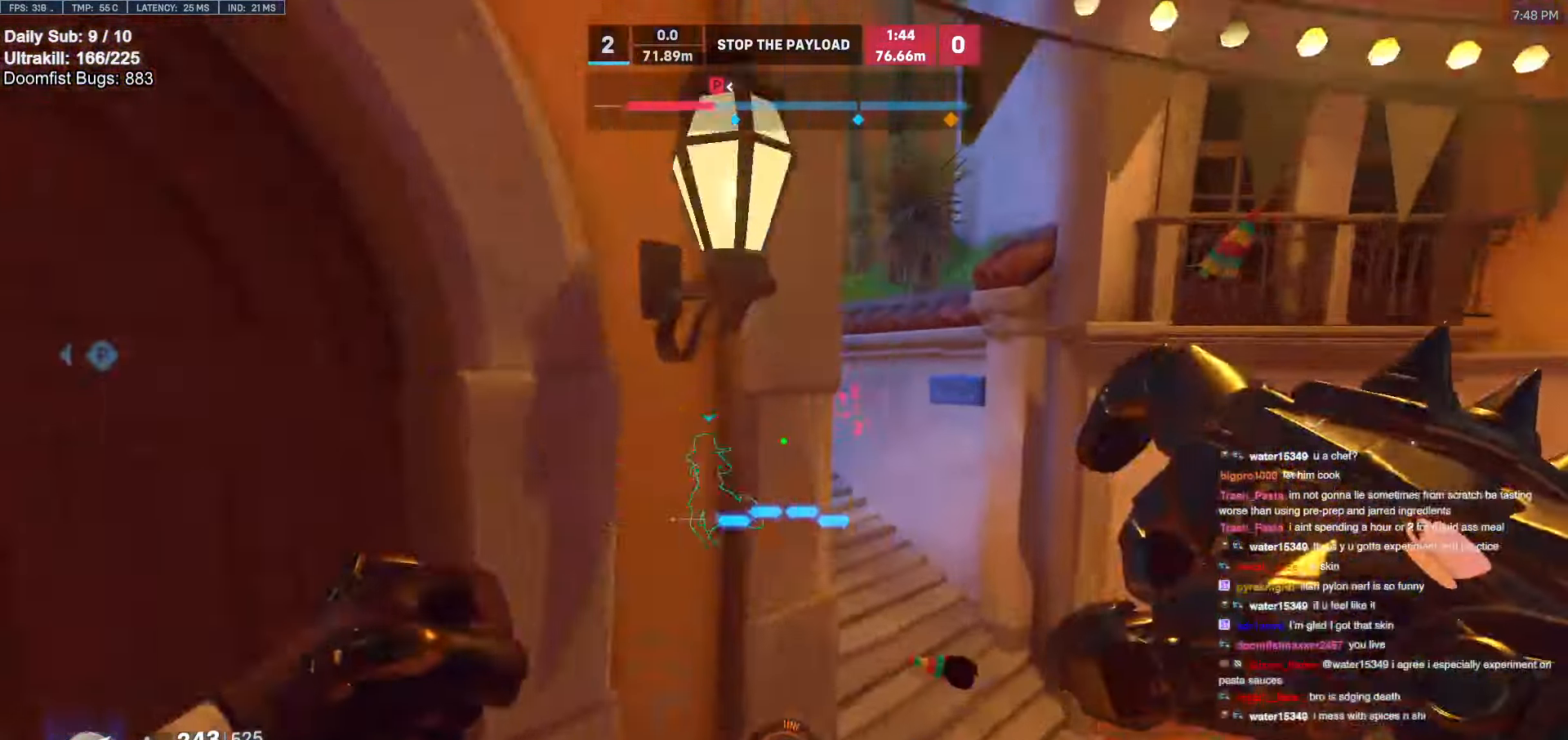
{"keys": ["w"], "mouse": [], "events": []}
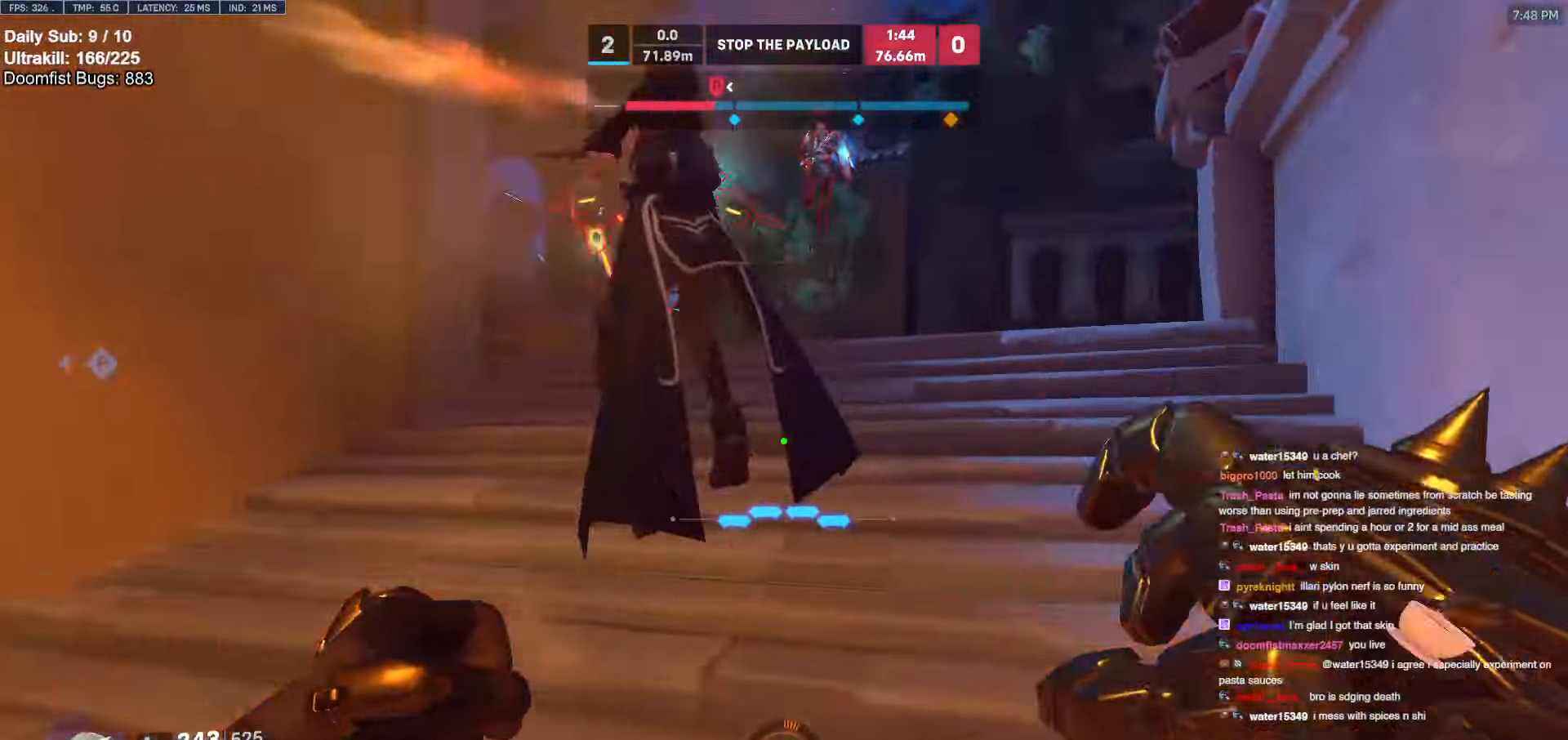
{"keys": ["a"], "mouse": ["left"], "events": [[150, "mouse_left", "down"], [200, "a", "down"], [283, "mouse_left", "up"], [333, "w", "up"], [466, "mouse_left", "down"]]}
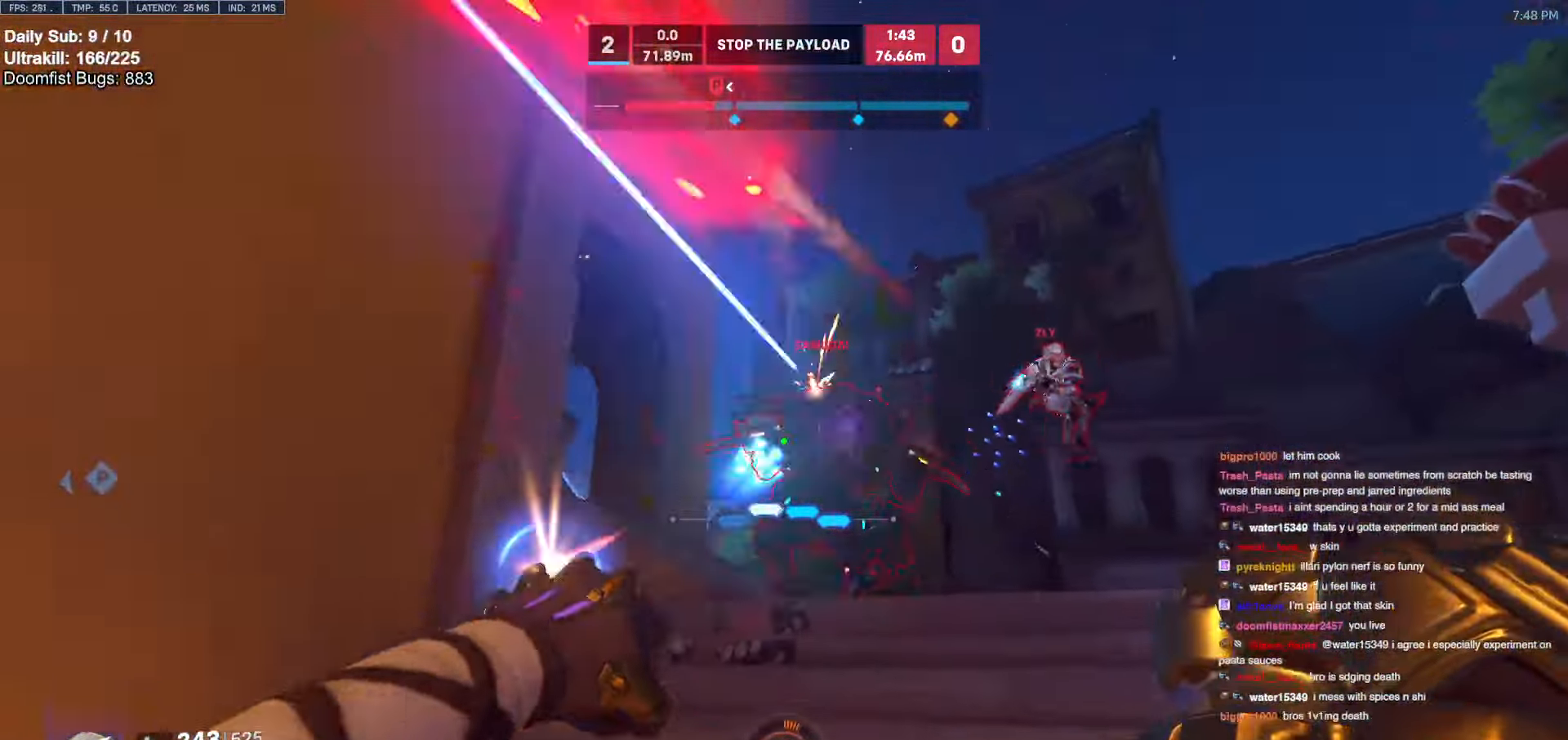
{"keys": ["s", "shift"], "mouse": [], "events": [[116, "mouse_left", "up"], [116, "s", "down"], [200, "a", "up"], [250, "d", "down"], [250, "space", "down"], [300, "mouse_left", "down"], [350, "space", "up"], [400, "mouse_left", "up"], [400, "shift", "down"], [483, "d", "up"]]}
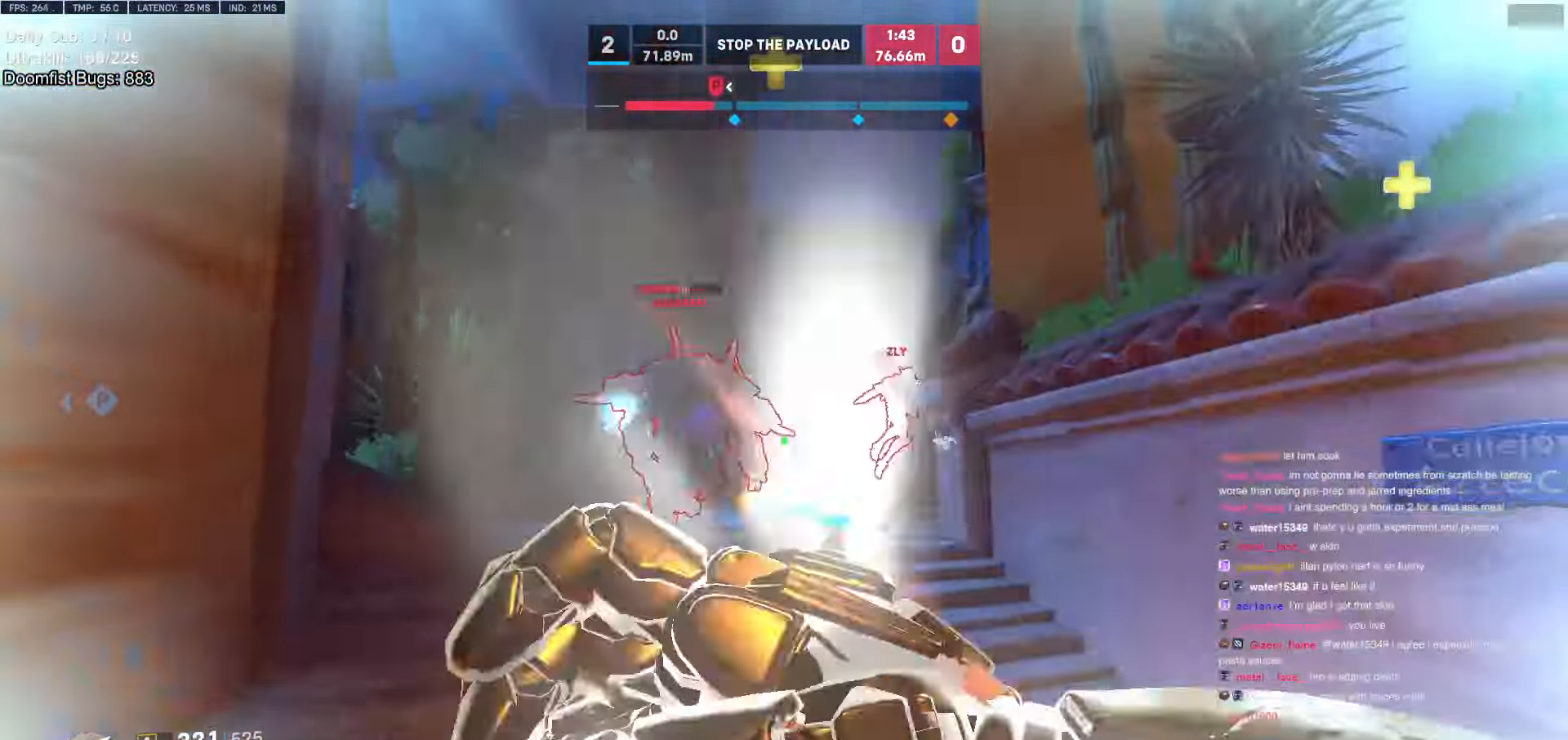
{"keys": ["d", "s"], "mouse": [], "events": [[33, "shift", "up"], [316, "d", "down"]]}
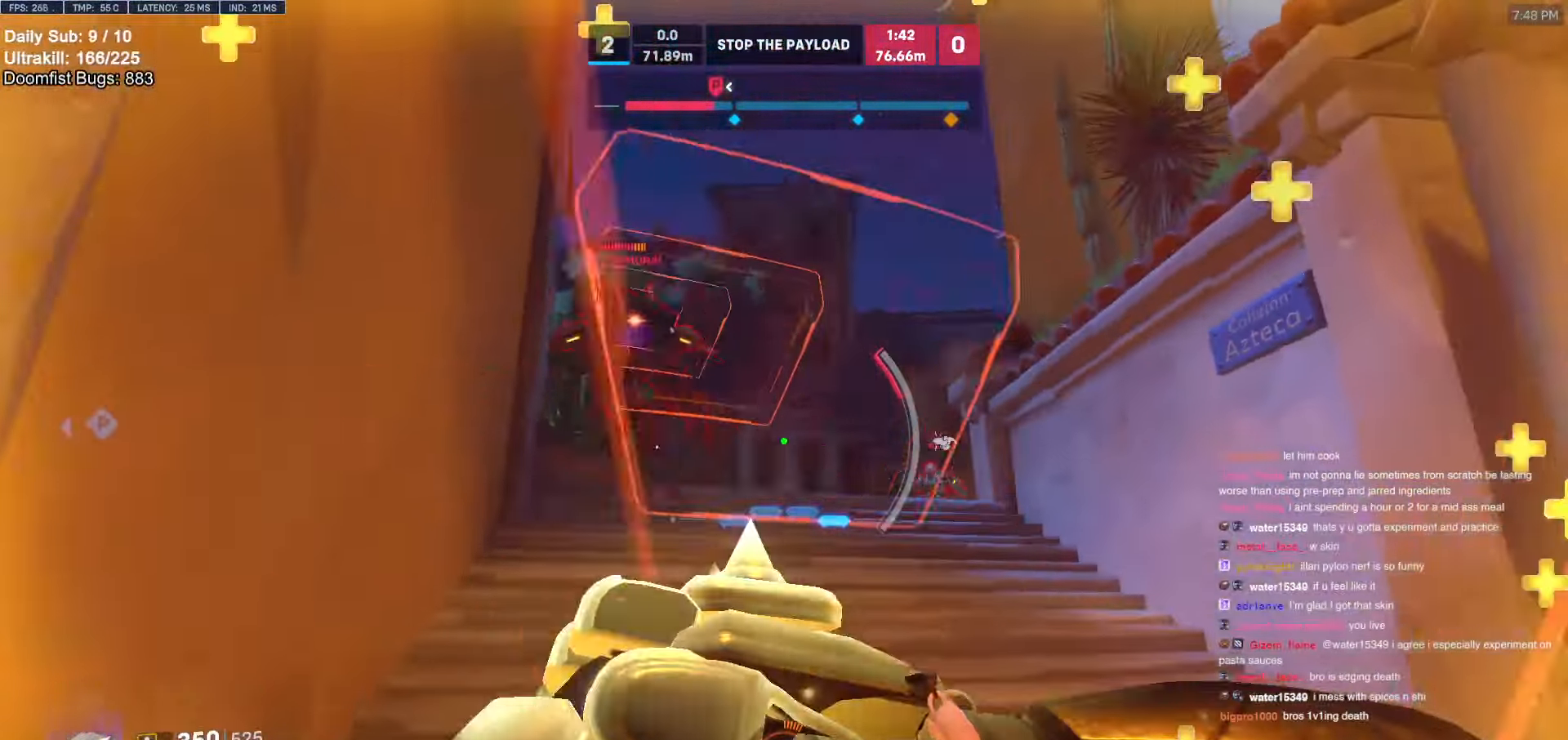
{"keys": ["a", "s"], "mouse": ["left"], "events": [[100, "d", "up"], [283, "shift", "down"], [283, "space", "down"], [383, "a", "down"], [383, "space", "up"], [433, "mouse_left", "down"], [433, "shift", "up"]]}
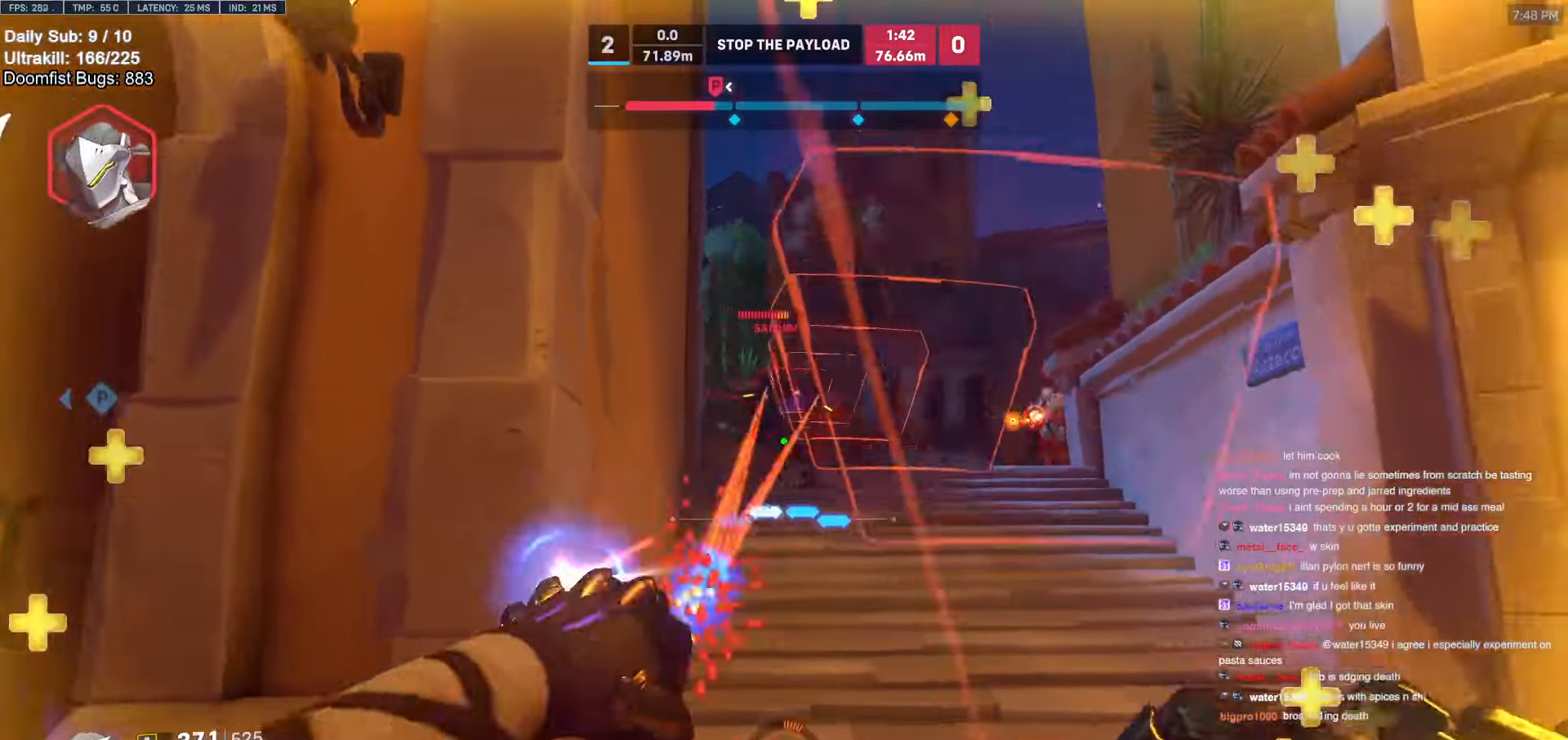
{"keys": ["a"], "mouse": ["left"], "events": [[66, "mouse_left", "up"], [250, "s", "up"], [400, "mouse_left", "down"]]}
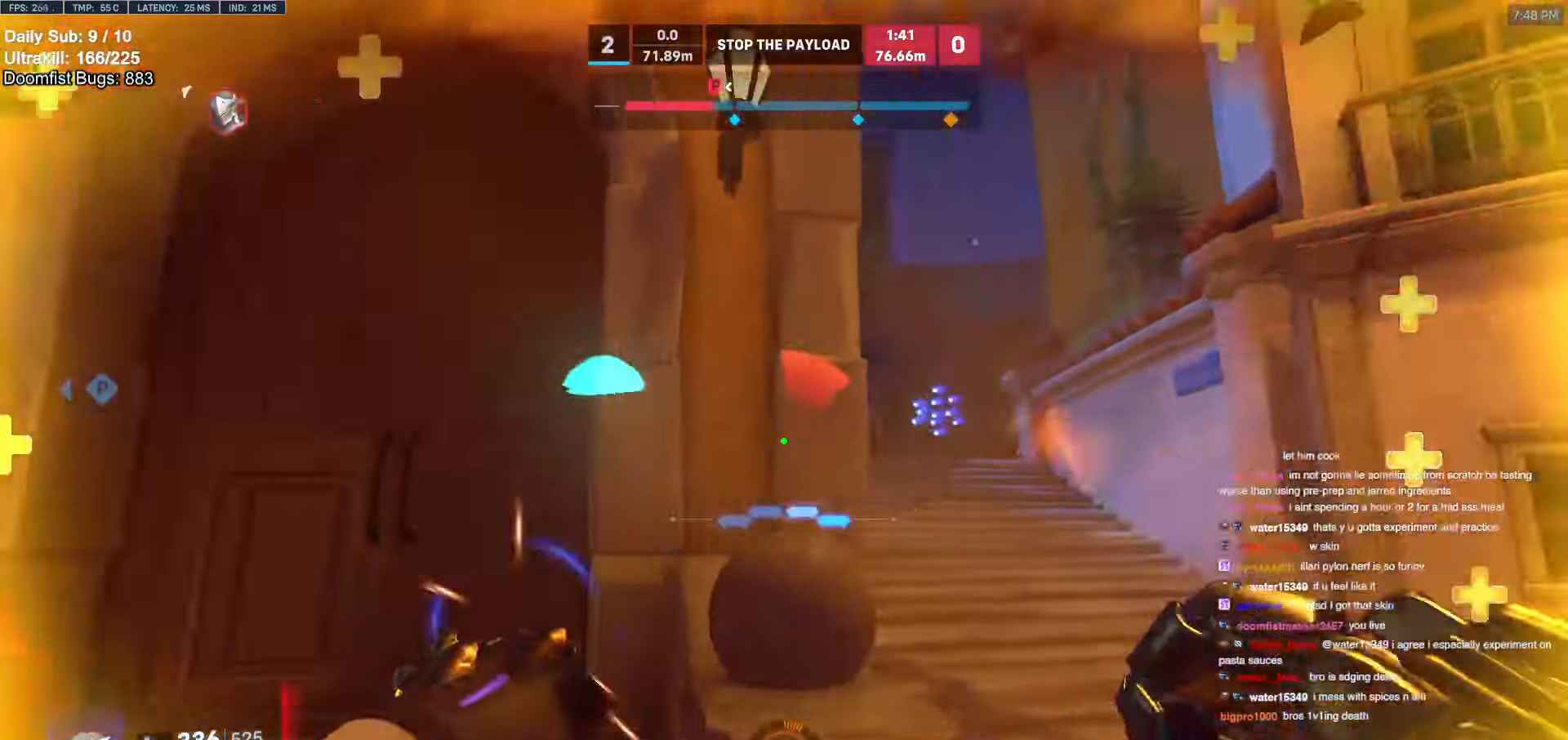
{"keys": ["a", "w"], "mouse": [], "events": [[33, "mouse_left", "up"], [83, "w", "down"], [133, "a", "up"], [416, "a", "down"]]}
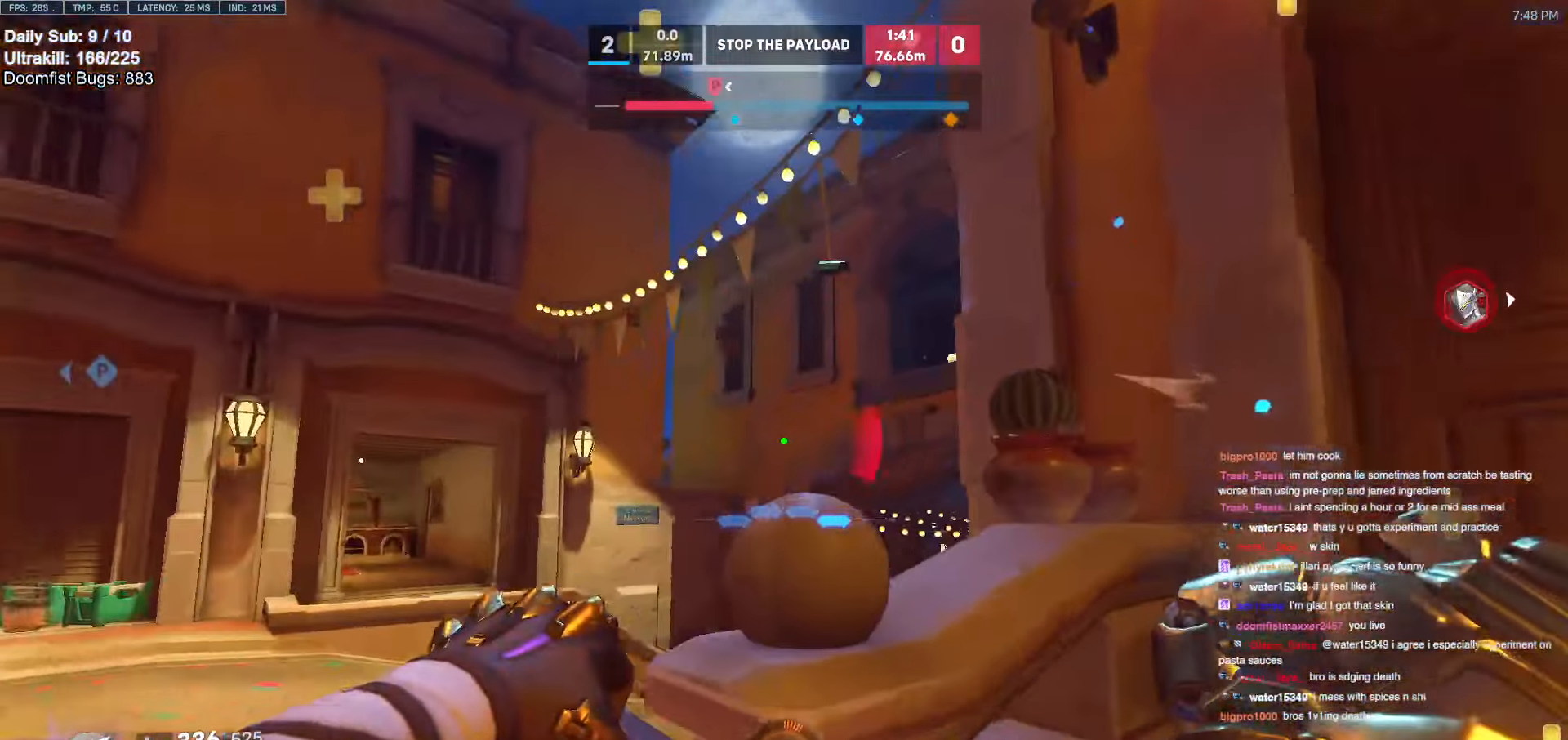
{"keys": ["d"], "mouse": ["right"], "events": [[50, "w", "up"], [283, "d", "down"], [283, "mouse_left", "down"], [383, "a", "up"], [433, "mouse_left", "up"], [433, "mouse_right", "down"]]}
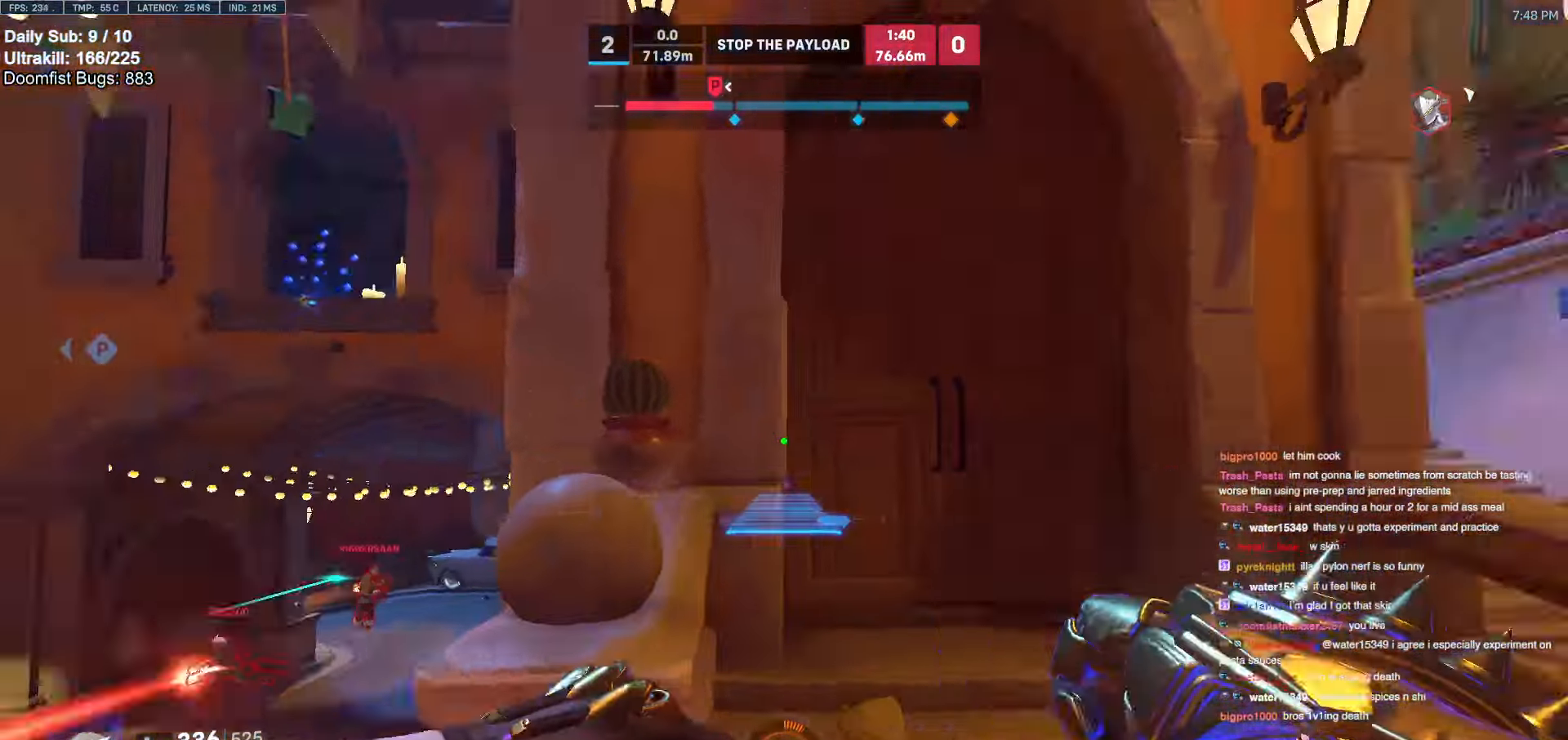
{"keys": ["d", "w"], "mouse": ["right"], "events": [[66, "w", "down"], [166, "d", "up"], [300, "d", "down"]]}
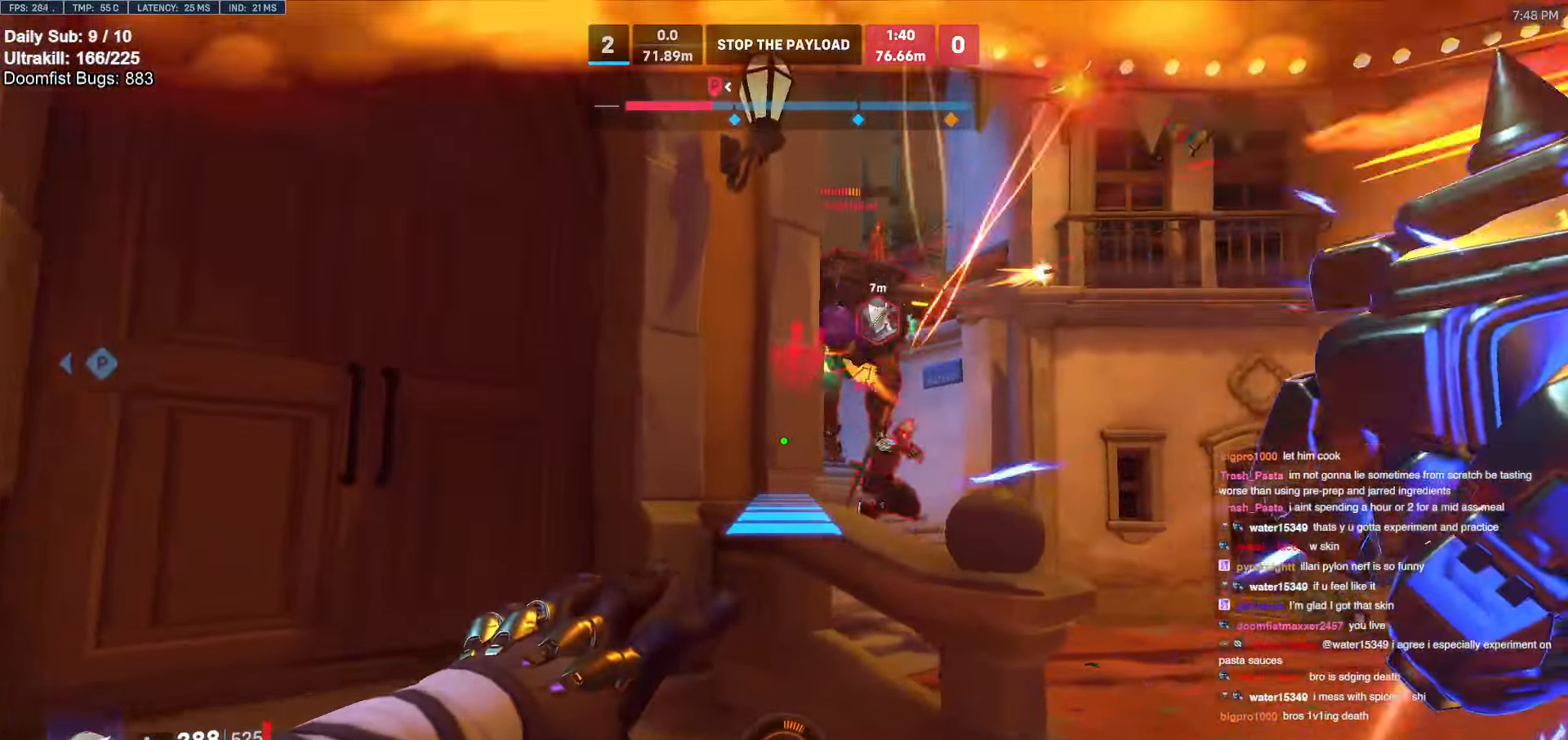
{"keys": ["d"], "mouse": [], "events": [[316, "space", "down"], [416, "mouse_right", "up"], [416, "space", "up"], [500, "w", "up"]]}
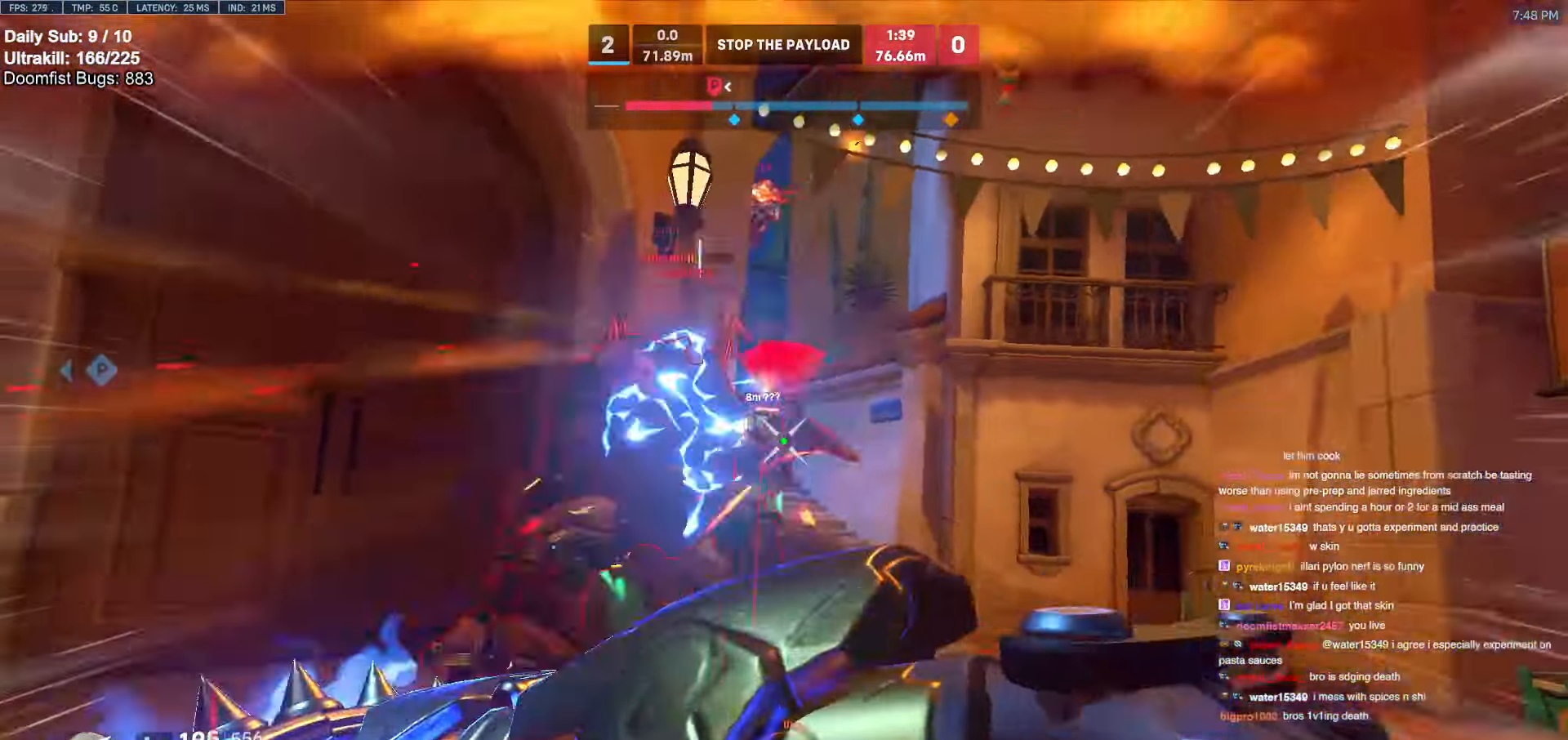
{"keys": ["a", "space", "w"], "mouse": [], "events": [[50, "d", "up"], [200, "a", "down"], [283, "mouse_left", "down"], [333, "w", "down"], [433, "mouse_left", "up"], [466, "space", "down"]]}
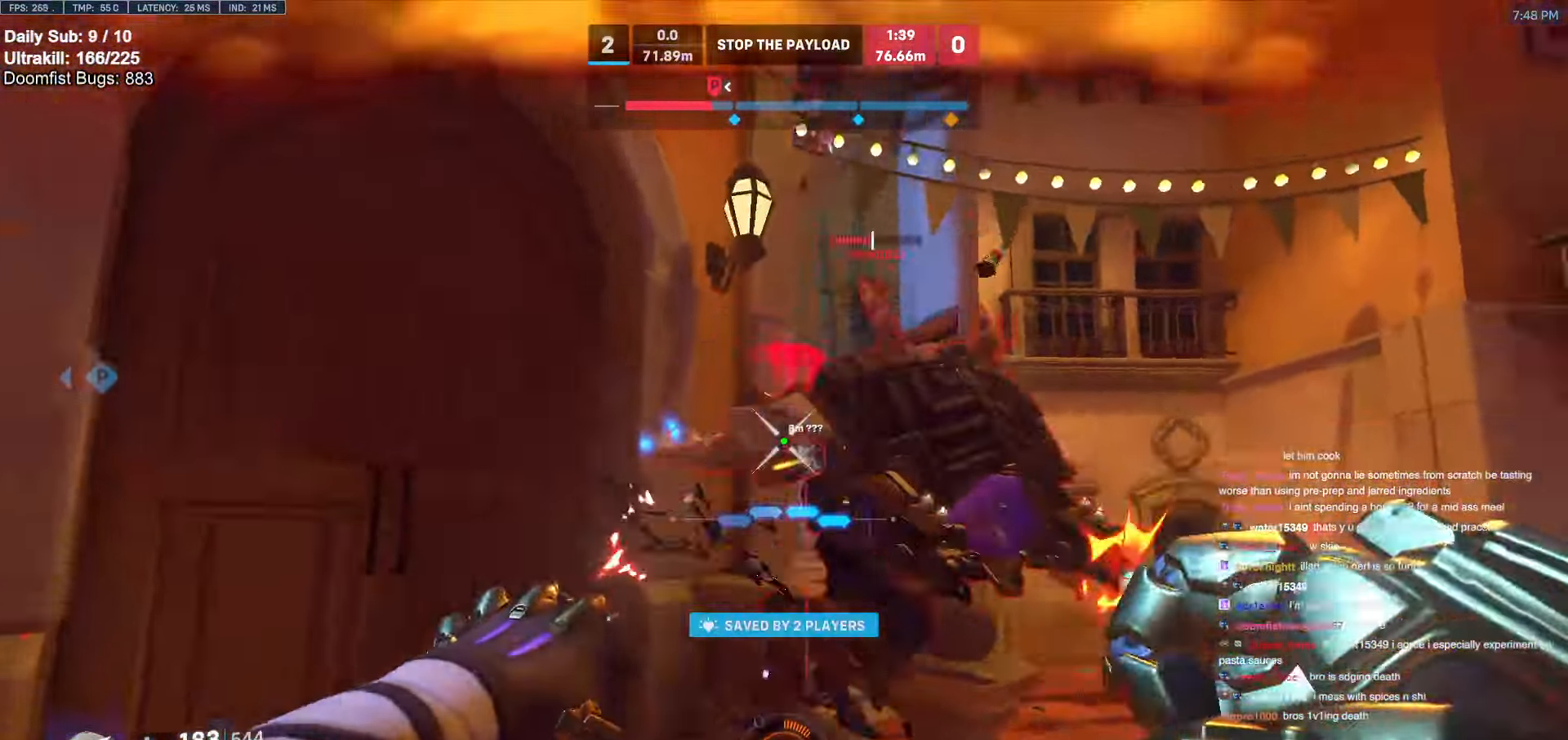
{"keys": ["e"], "mouse": [], "events": [[16, "w", "up"], [66, "space", "up"], [116, "mouse_left", "down"], [200, "s", "down"], [250, "a", "up"], [250, "mouse_left", "up"], [450, "e", "down"], [500, "s", "up"]]}
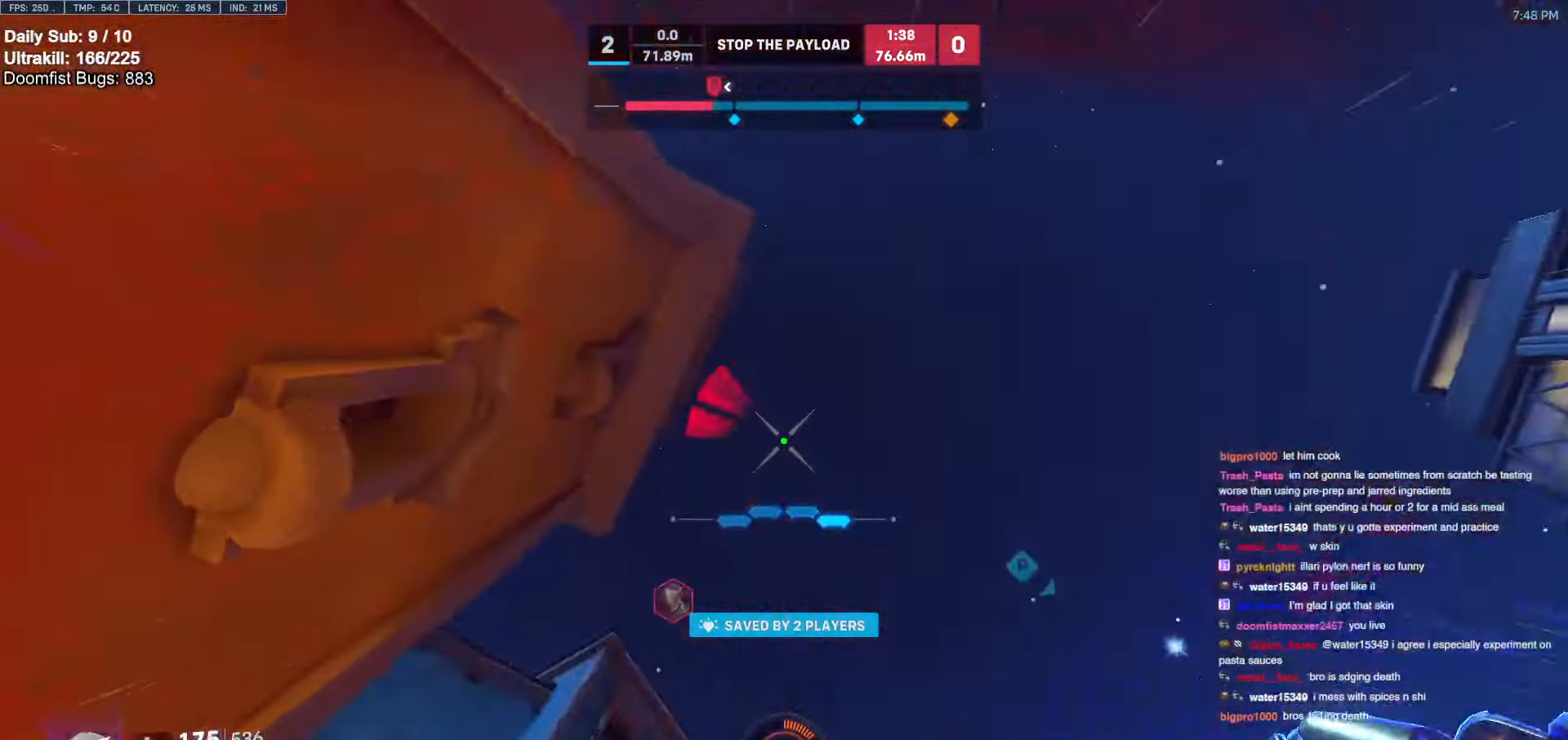
{"keys": ["w"], "mouse": [], "events": [[33, "e", "up"], [133, "e", "down"], [133, "w", "down"], [183, "e", "up"], [266, "e", "down"], [316, "e", "up"], [416, "e", "down"], [500, "e", "up"]]}
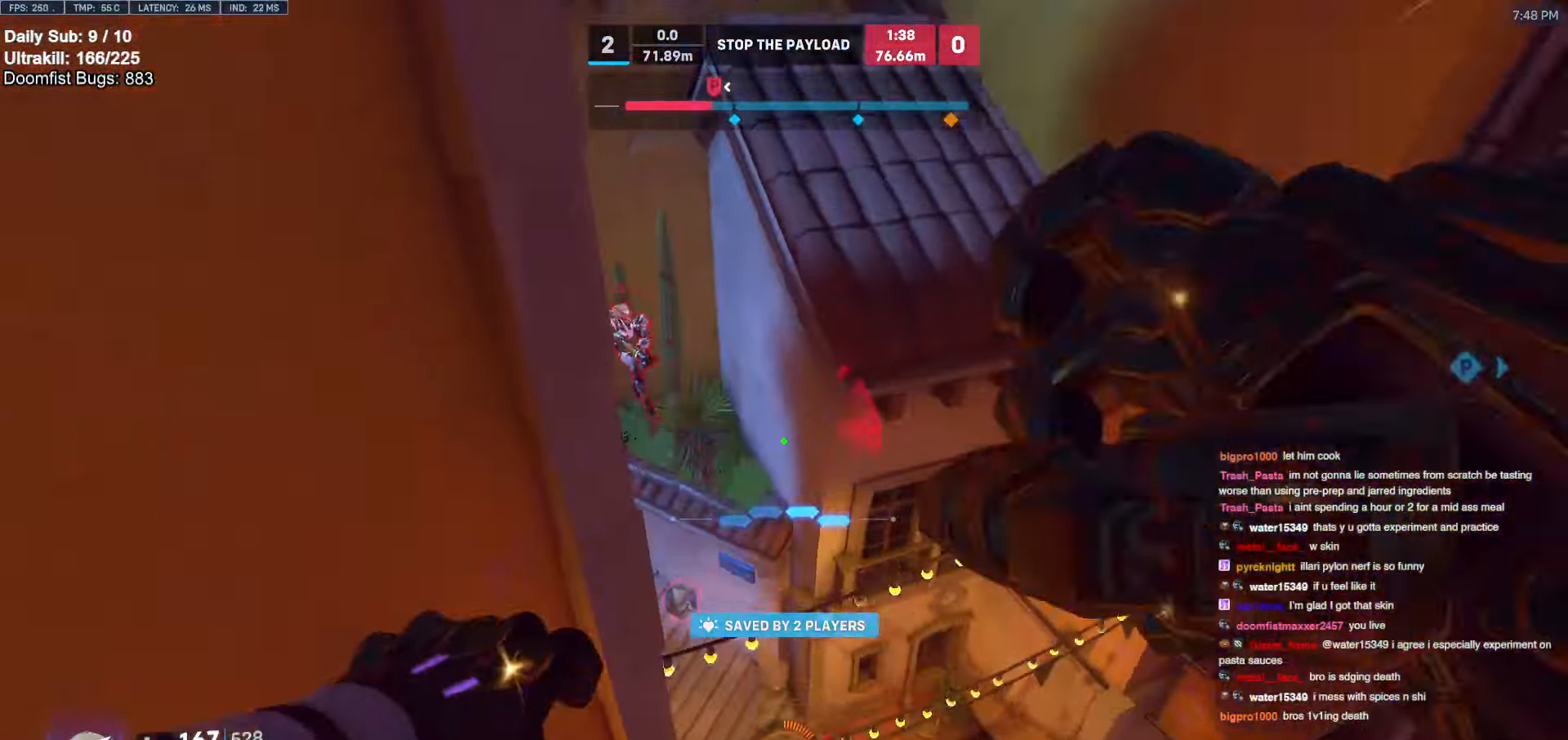
{"keys": ["d", "w"], "mouse": ["left"], "events": [[183, "d", "down"], [466, "mouse_left", "down"]]}
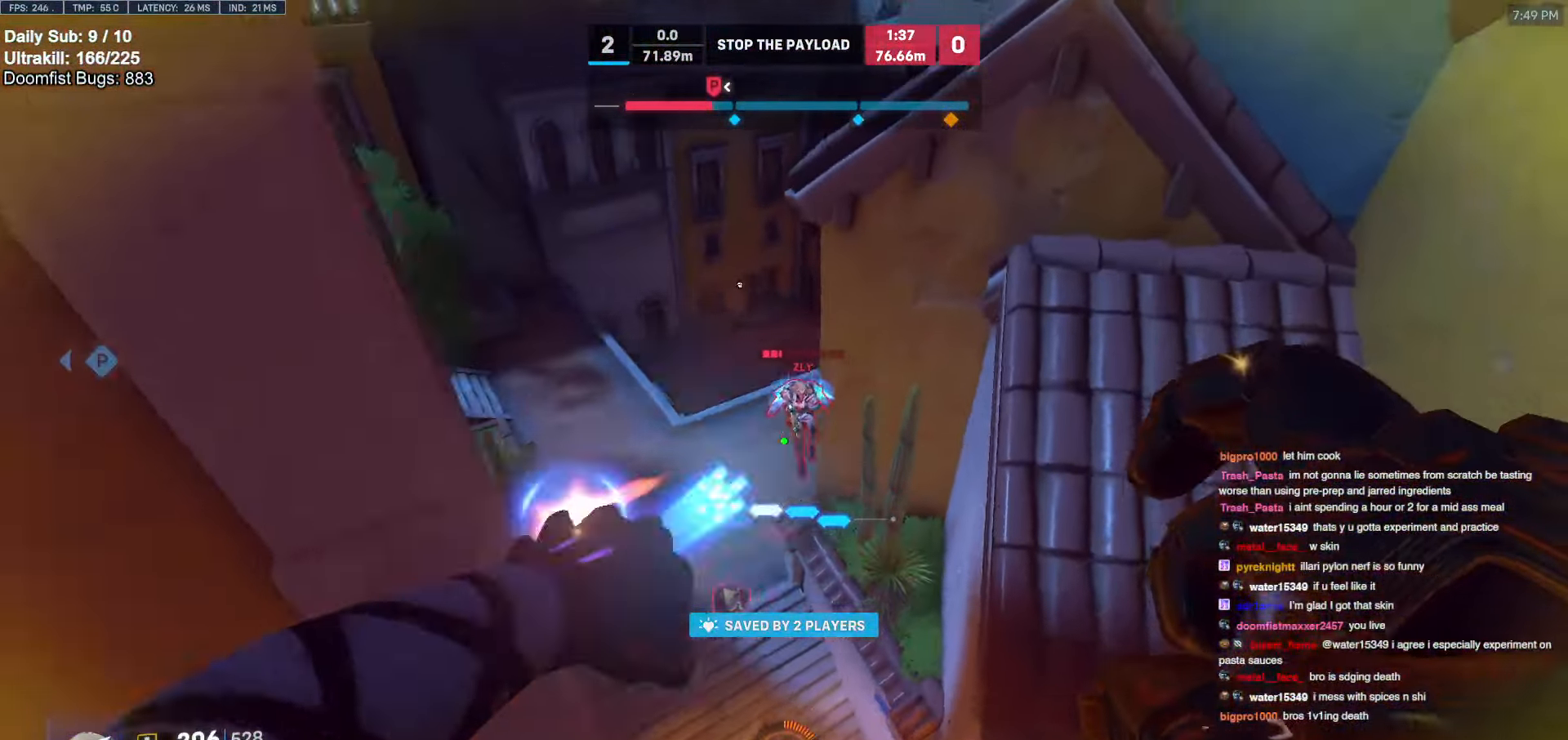
{"keys": ["w"], "mouse": [], "events": [[66, "d", "up"], [116, "mouse_left", "up"], [300, "mouse_left", "down"], [450, "mouse_left", "up"]]}
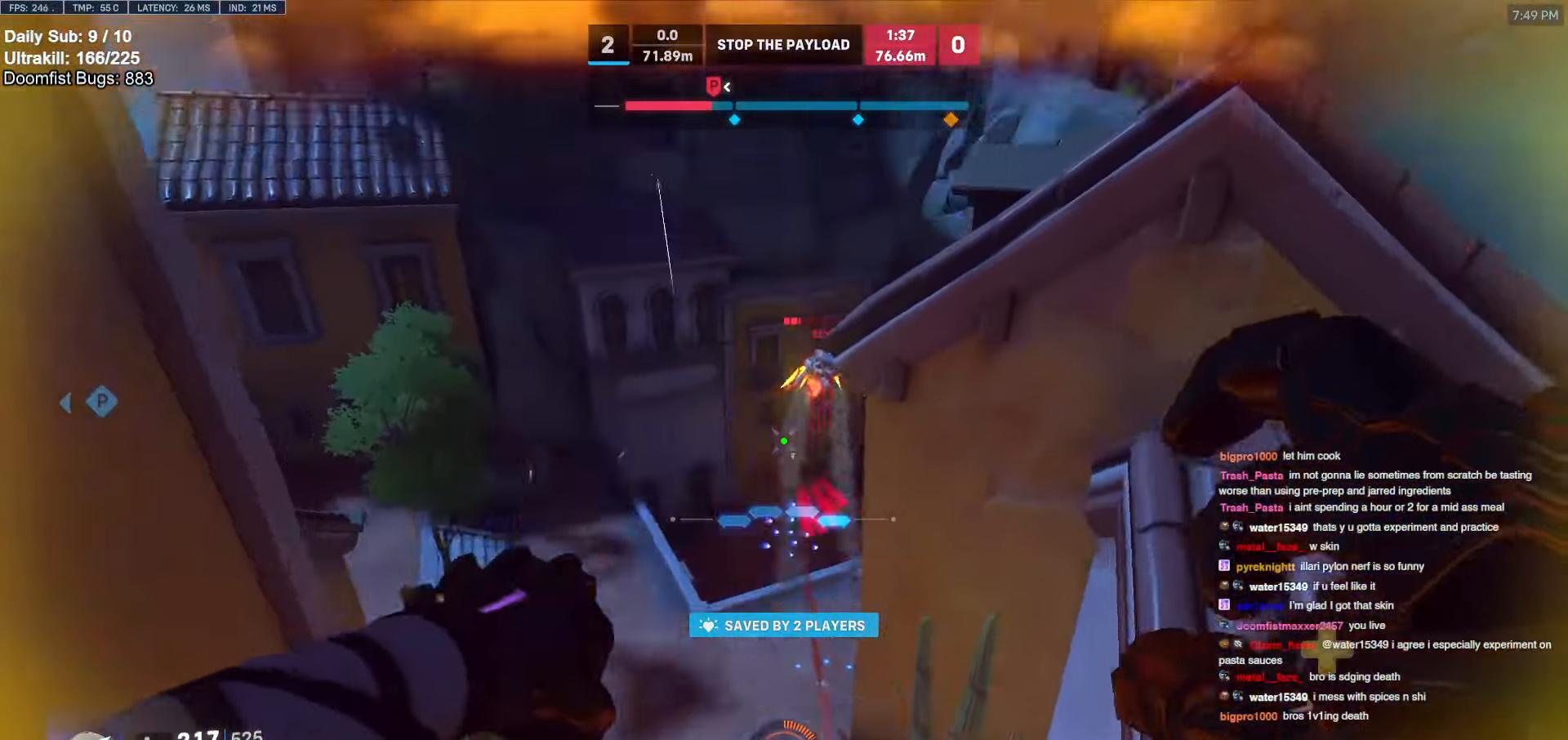
{"keys": ["d"], "mouse": [], "events": [[183, "a", "down"], [183, "mouse_left", "down"], [266, "mouse_left", "up"], [316, "a", "up"], [366, "d", "down"], [416, "w", "up"]]}